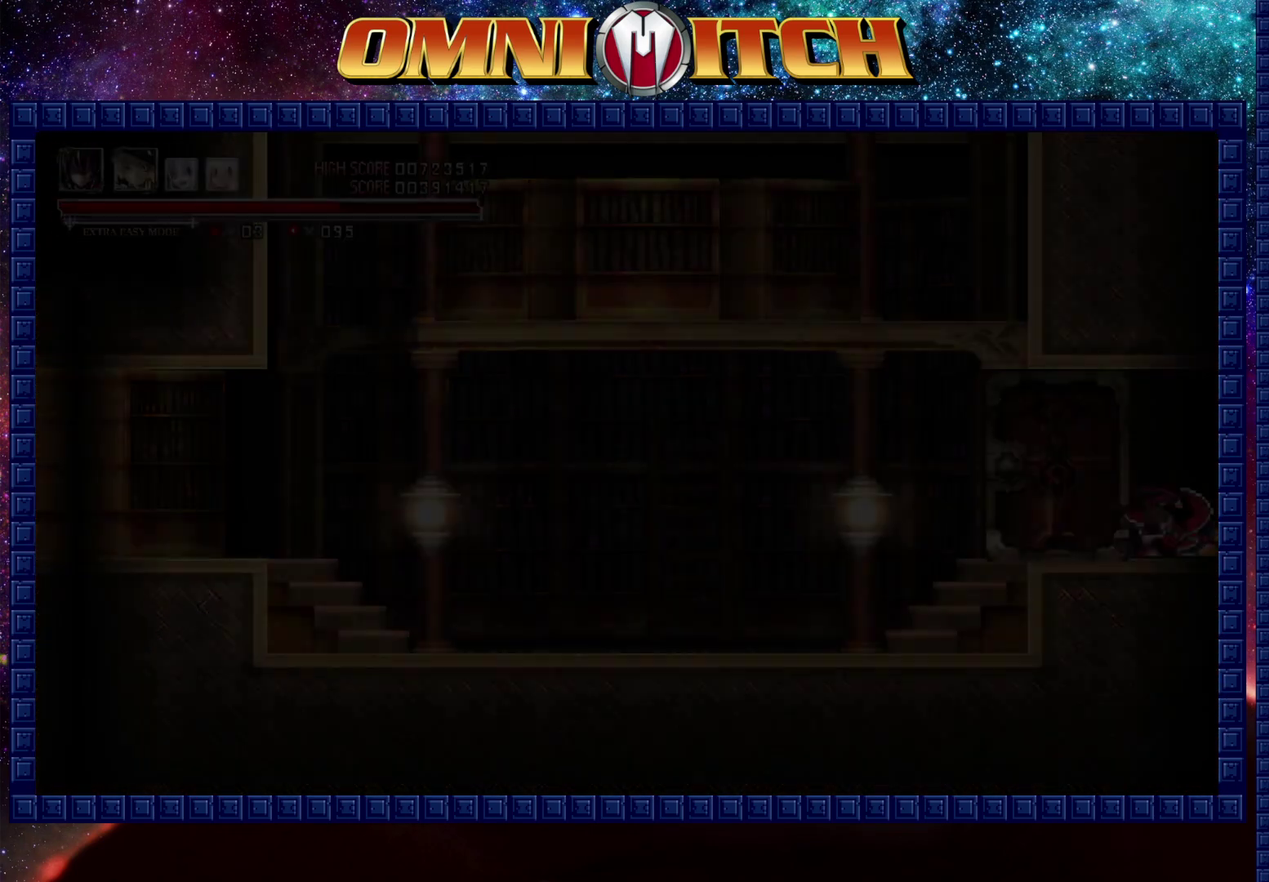
Gameplay with a controller (Xbox layout); each line is a JSON object with the inputs held at the frame after it. "events" lists button and stick changes between this image and that frame as [ms after this image, input, new state], when the widget could be followed in between. Not read: R3 right_stick.
{"buttons": ["R2", "DPAD_RIGHT"], "left_stick": "center", "events": [[50, "R2", "up"], [367, "R2", "down"]]}
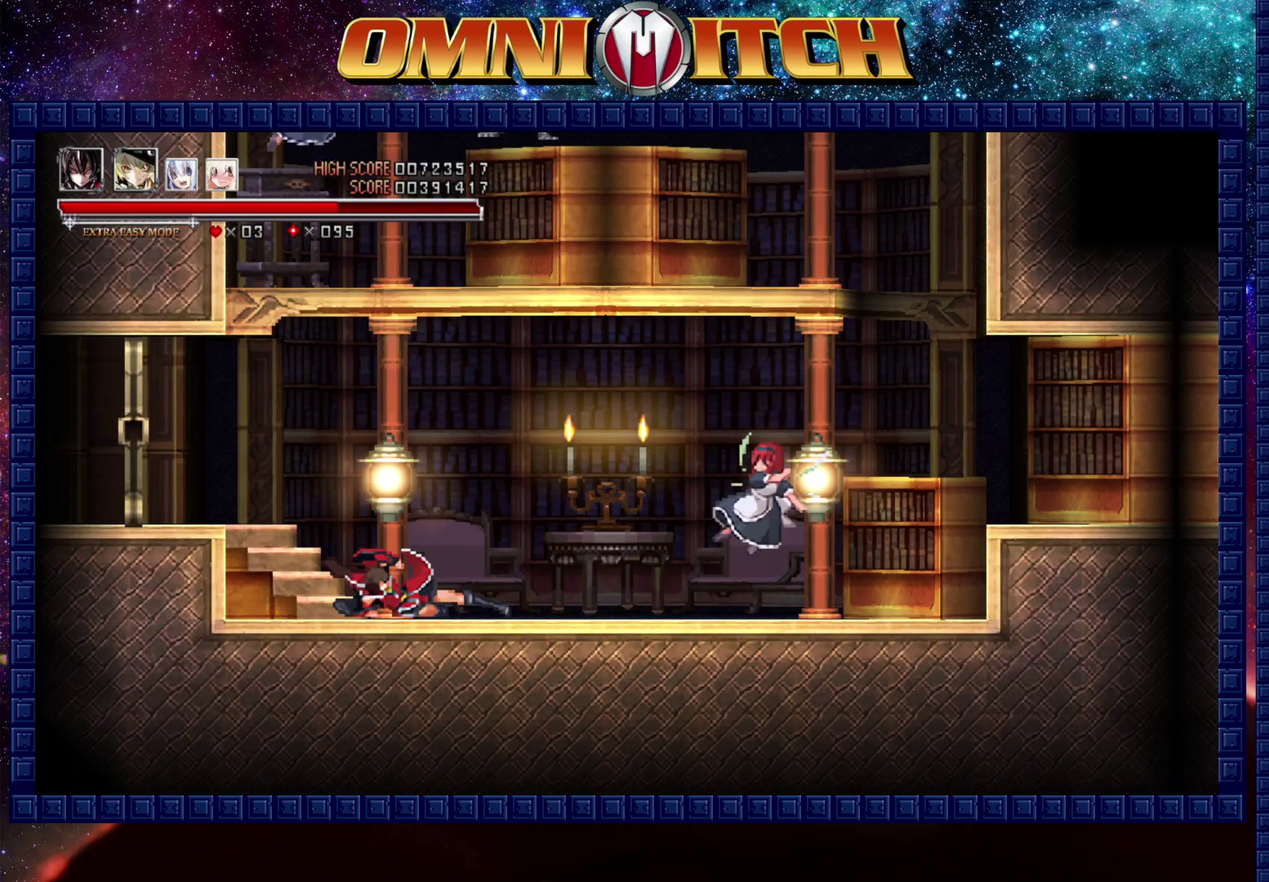
{"buttons": ["A"], "left_stick": "center", "events": [[83, "R2", "up"], [183, "DPAD_RIGHT", "up"], [383, "A", "down"]]}
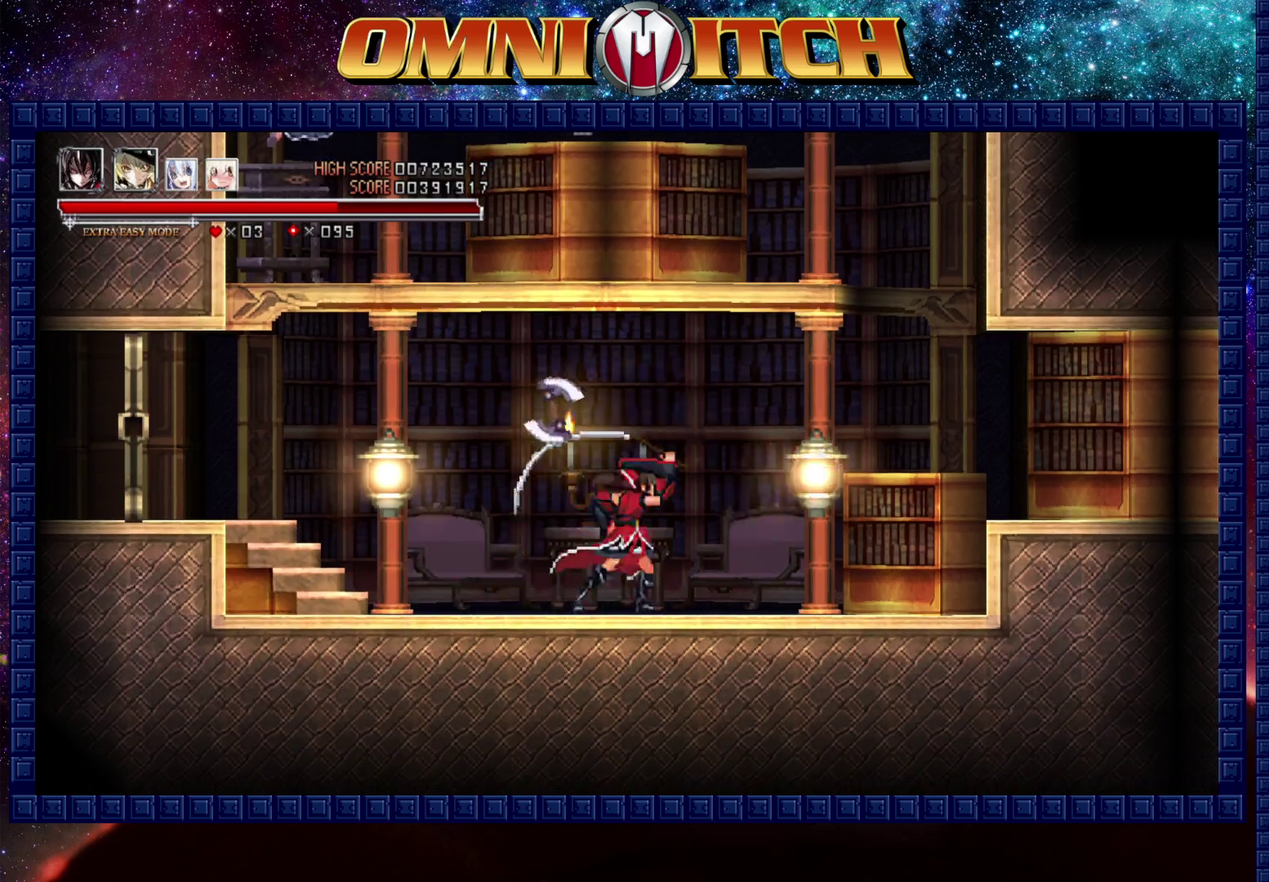
{"buttons": ["DPAD_RIGHT"], "left_stick": "center", "events": [[83, "A", "up"], [183, "DPAD_RIGHT", "down"]]}
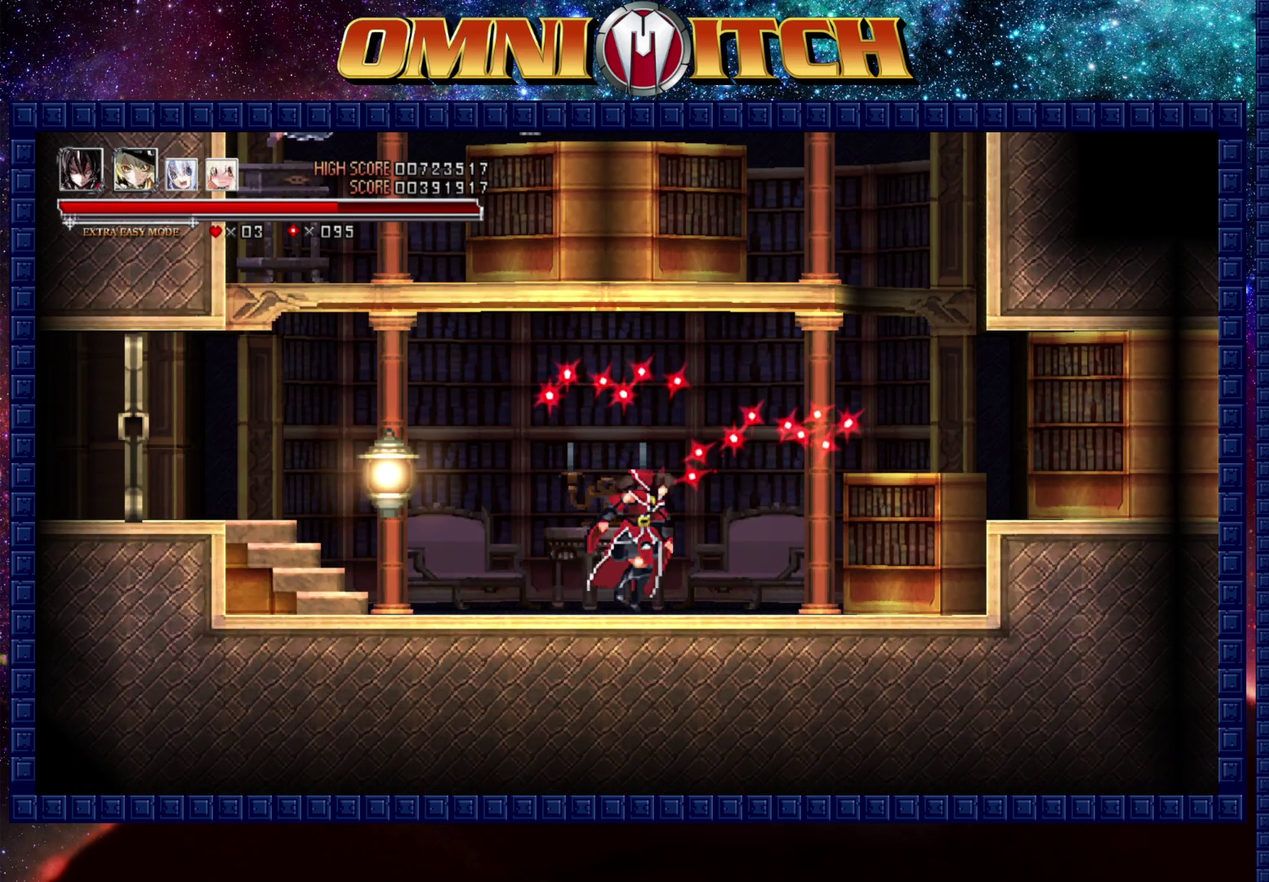
{"buttons": ["B", "DPAD_RIGHT"], "left_stick": "center", "events": [[350, "B", "down"]]}
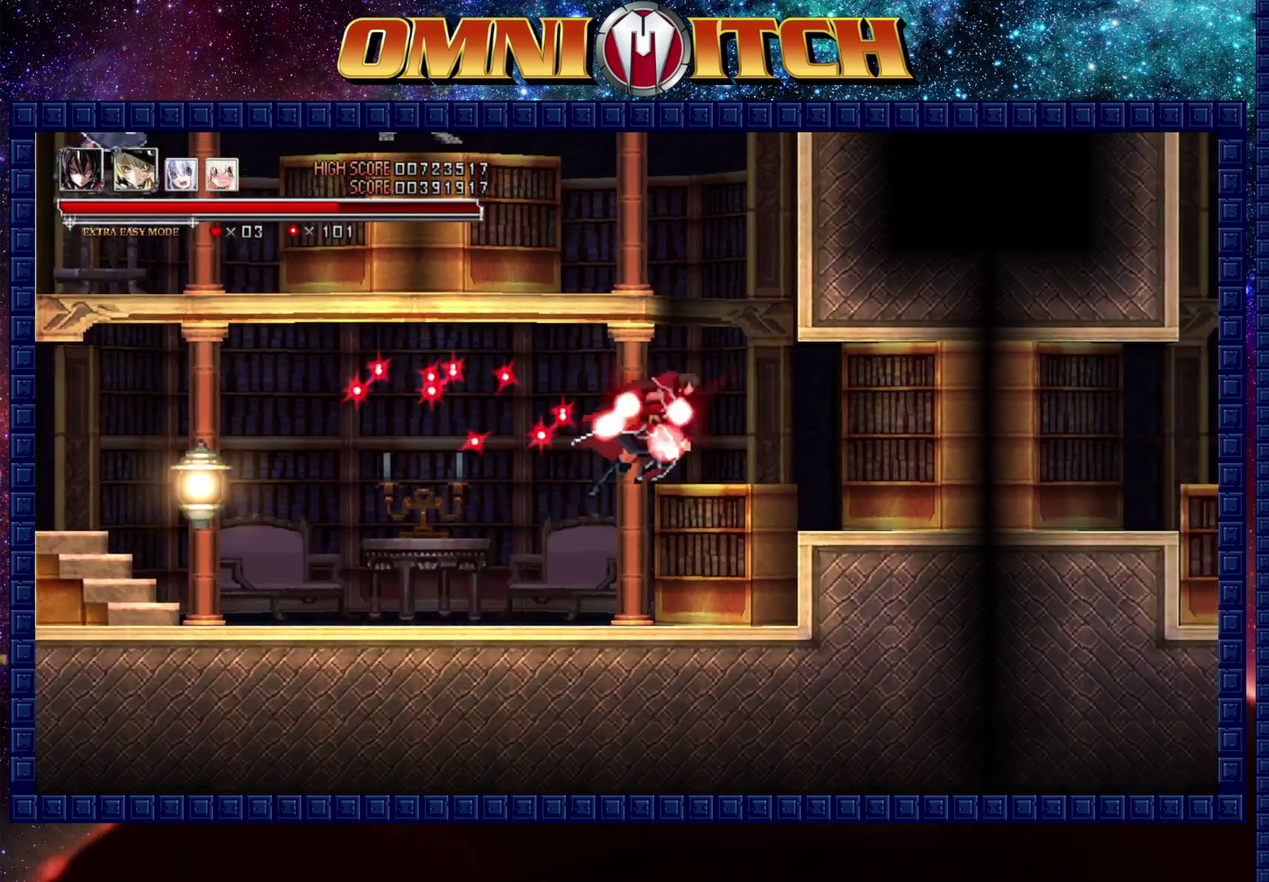
{"buttons": [], "left_stick": "center", "events": [[17, "B", "up"], [333, "DPAD_RIGHT", "up"]]}
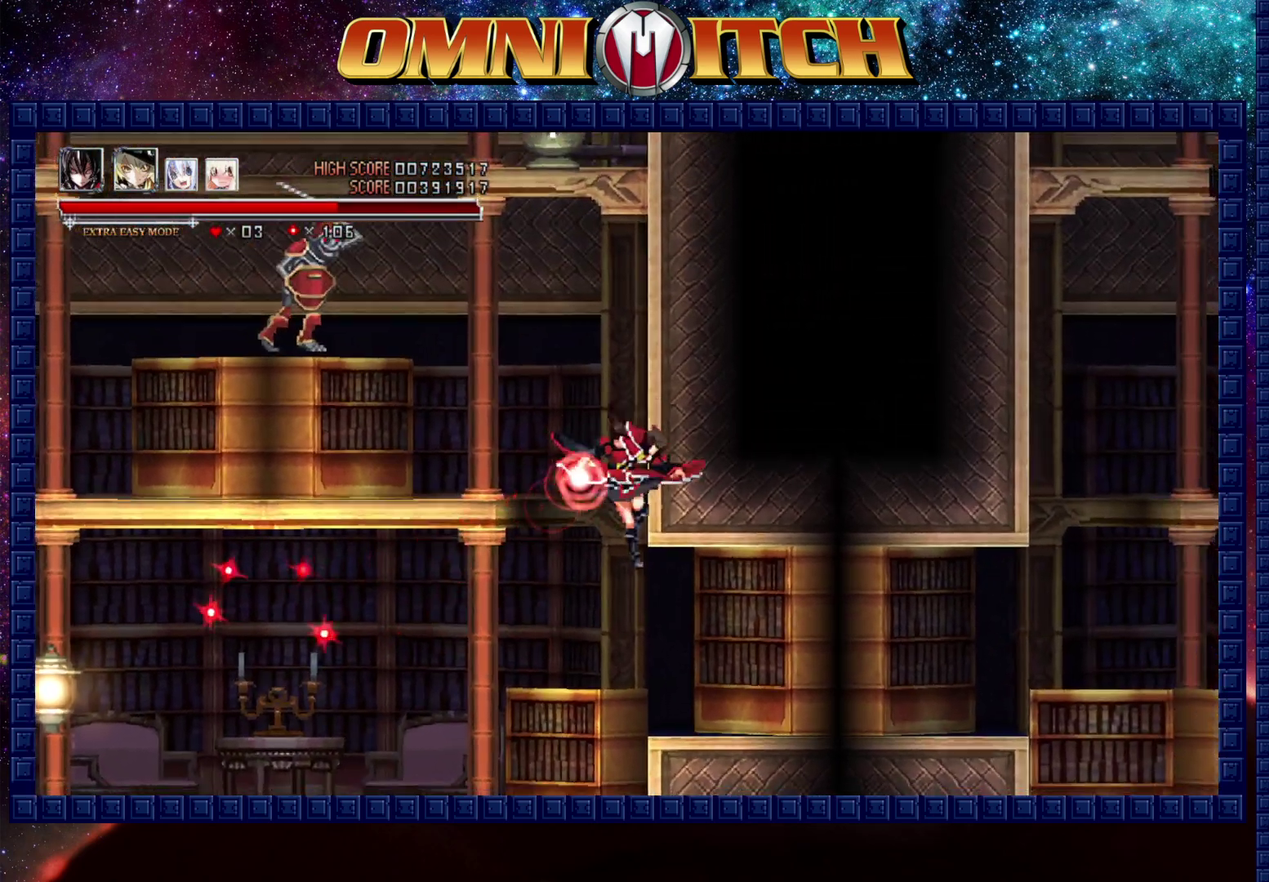
{"buttons": ["A", "B"], "left_stick": "center", "events": [[83, "DPAD_LEFT", "down"], [200, "B", "down"], [283, "A", "down"], [333, "DPAD_LEFT", "up"]]}
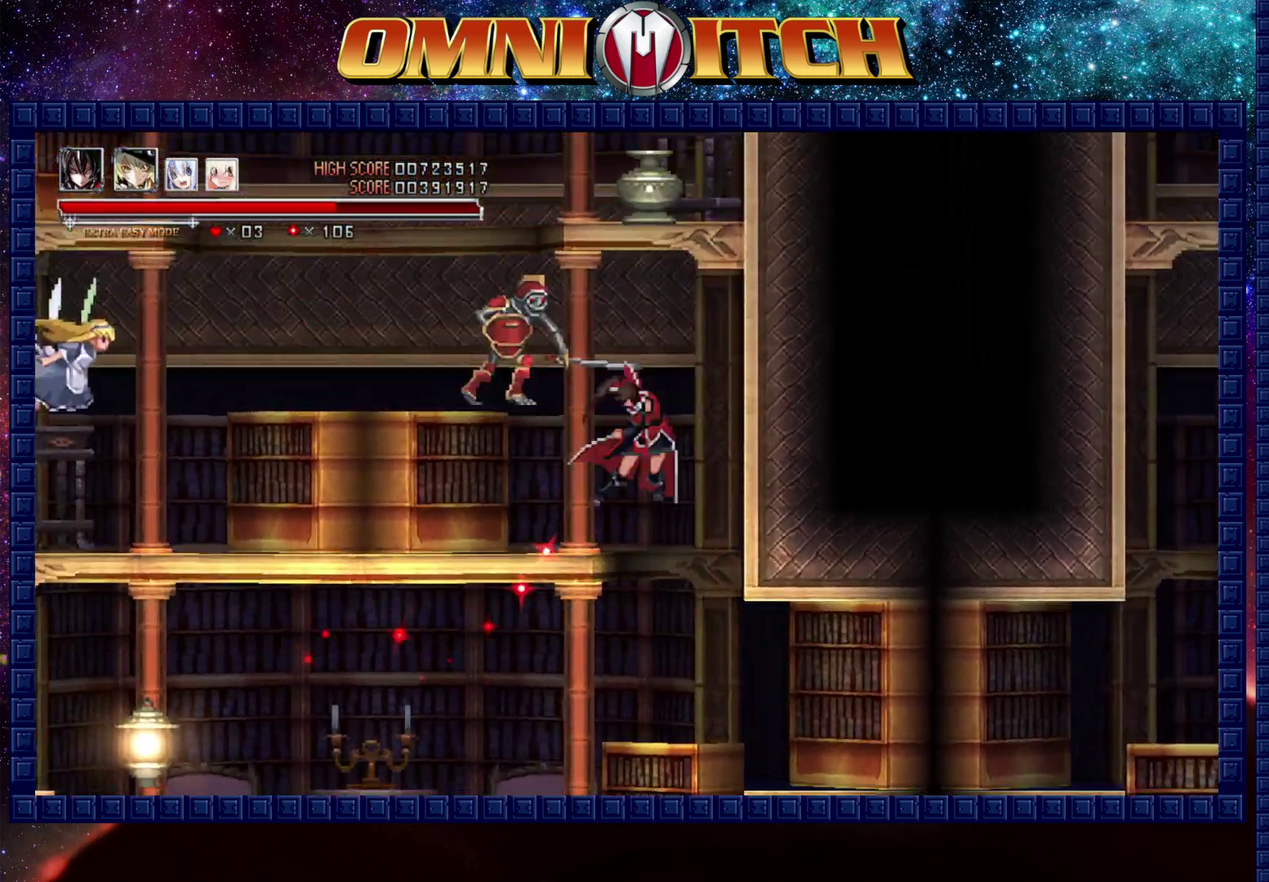
{"buttons": ["A", "DPAD_LEFT"], "left_stick": "center", "events": [[67, "B", "up"], [100, "A", "up"], [233, "DPAD_LEFT", "down"], [367, "A", "down"]]}
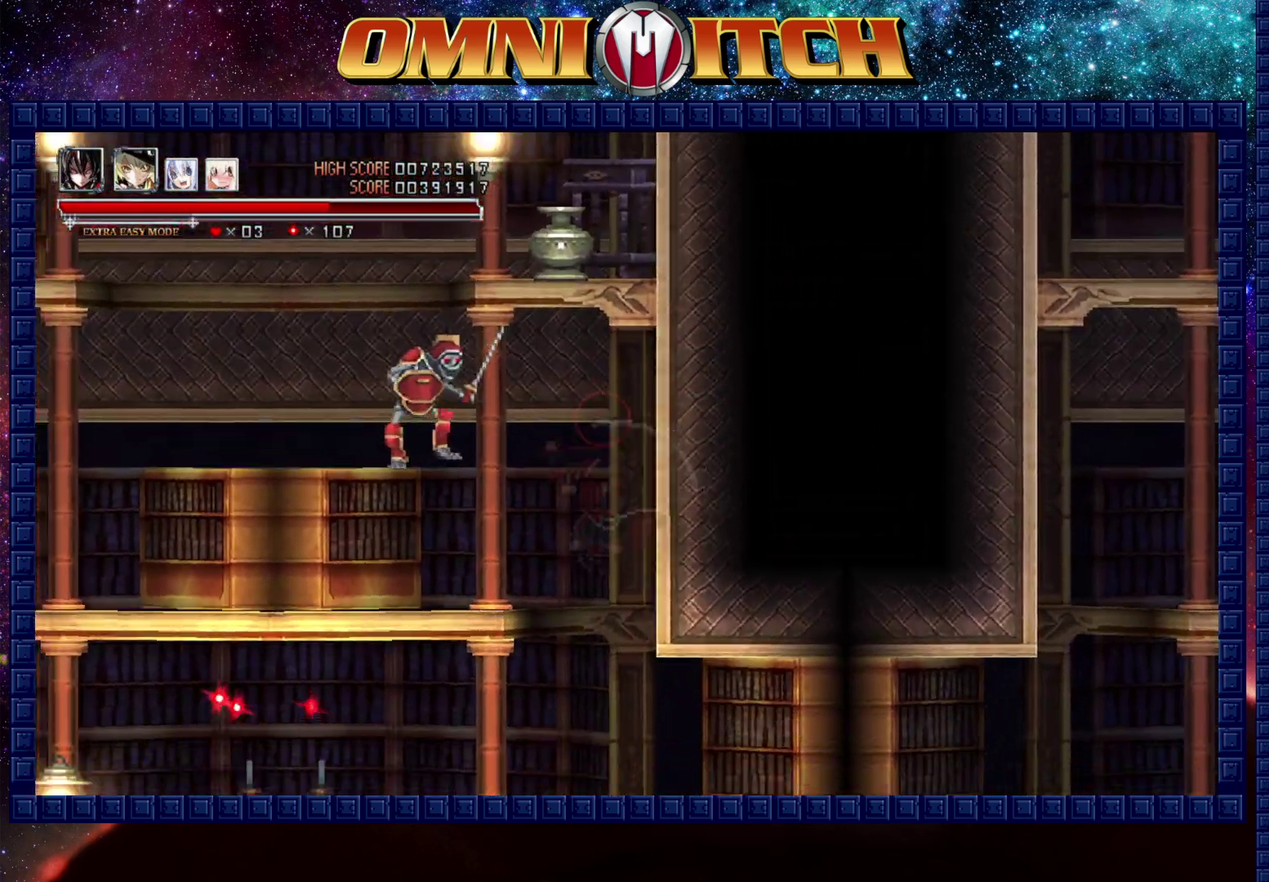
{"buttons": ["B"], "left_stick": "center", "events": [[100, "DPAD_LEFT", "up"], [117, "A", "up"], [450, "B", "down"]]}
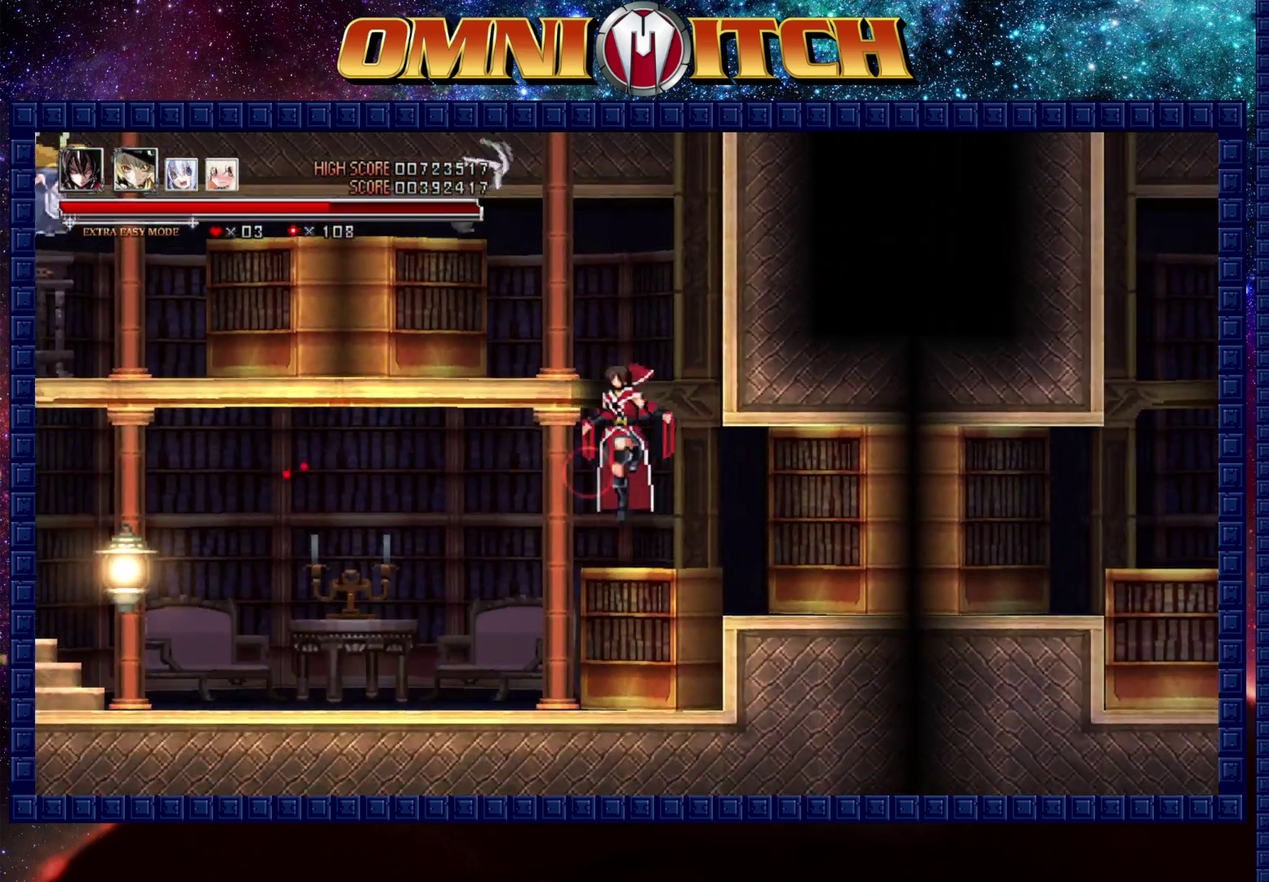
{"buttons": ["B", "DPAD_UP", "DPAD_LEFT"], "left_stick": "center", "events": [[133, "DPAD_LEFT", "down"], [300, "B", "up"], [417, "B", "down"], [433, "DPAD_UP", "down"]]}
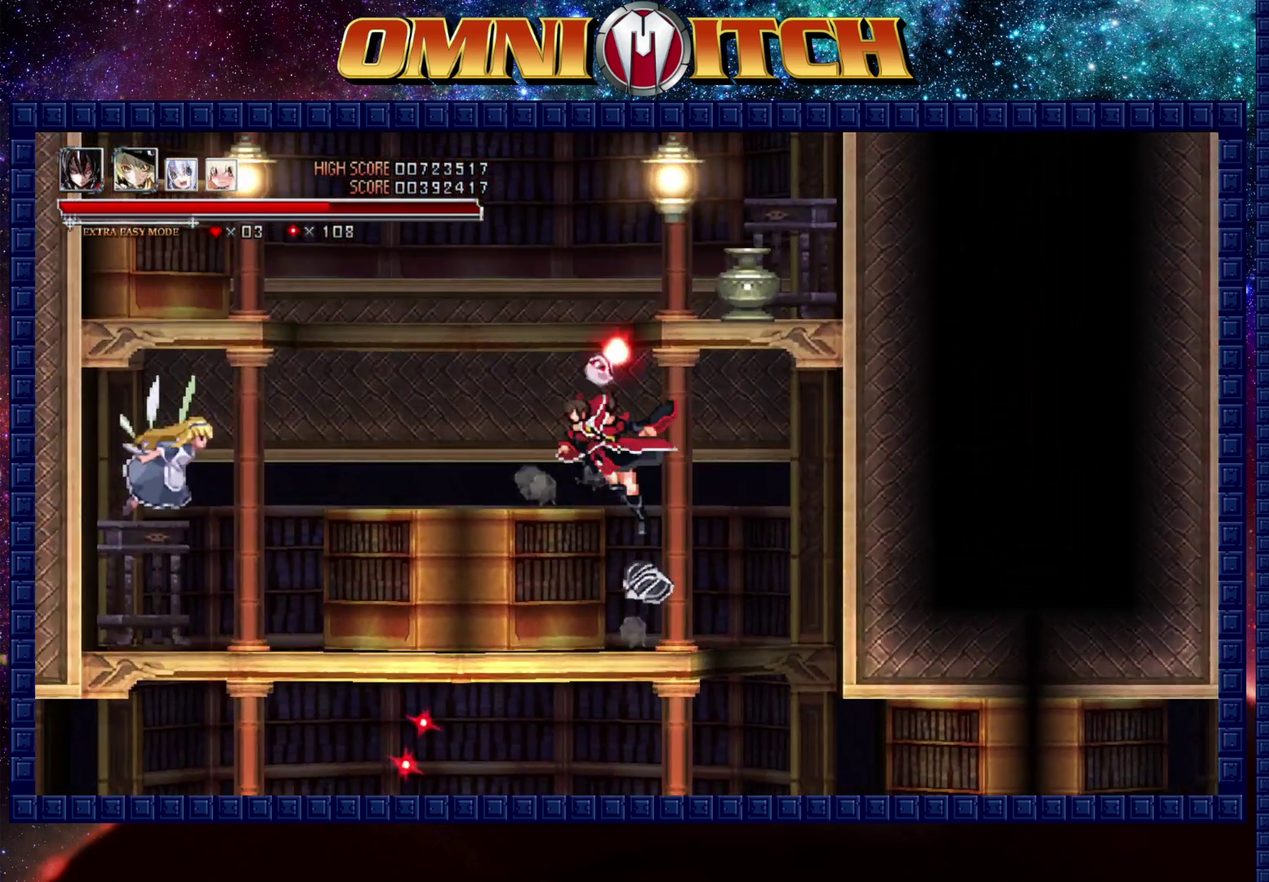
{"buttons": ["DPAD_UP", "DPAD_LEFT"], "left_stick": "center", "events": [[367, "B", "up"]]}
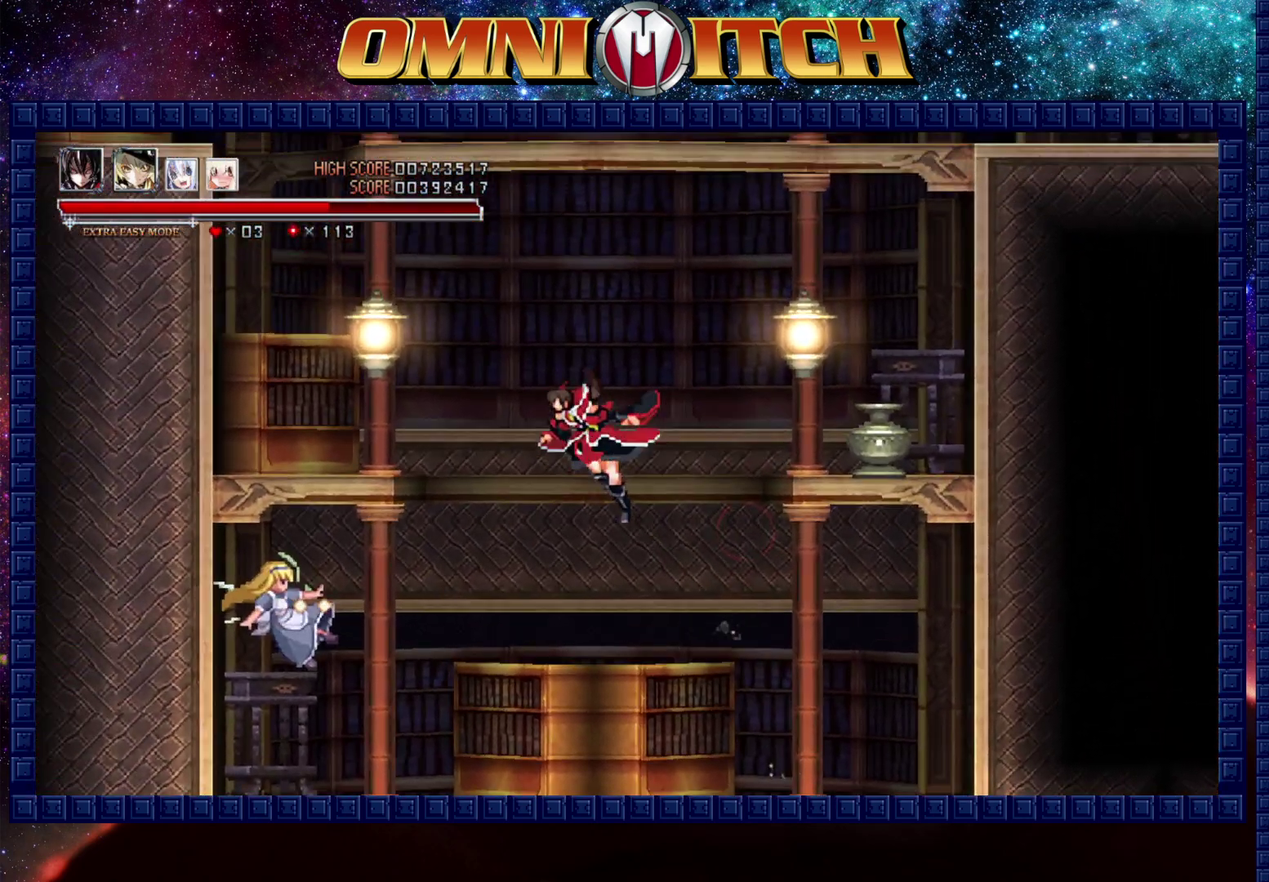
{"buttons": ["DPAD_UP", "DPAD_LEFT"], "left_stick": "center", "events": []}
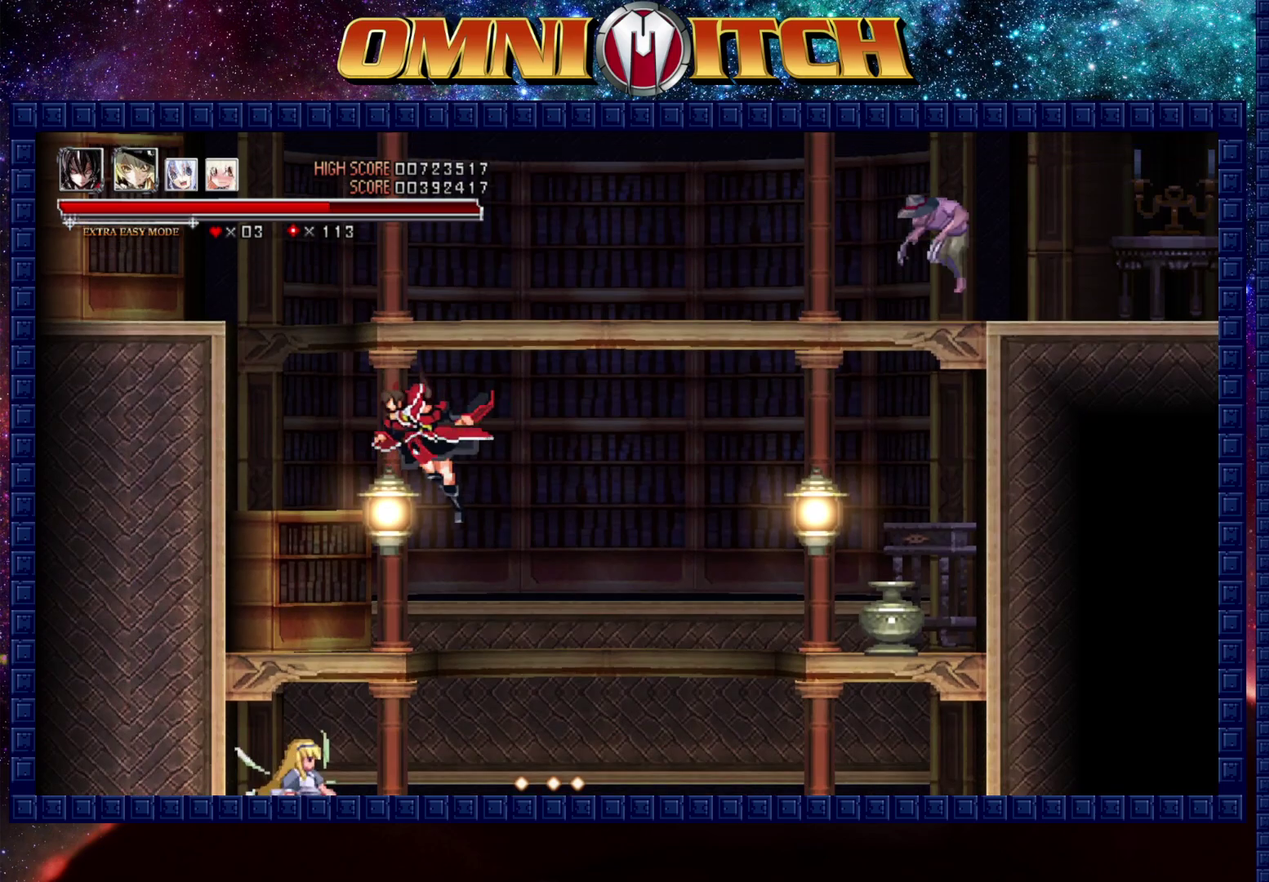
{"buttons": [], "left_stick": "center", "events": [[300, "B", "down"], [300, "DPAD_UP", "up"], [317, "DPAD_LEFT", "up"], [417, "B", "up"]]}
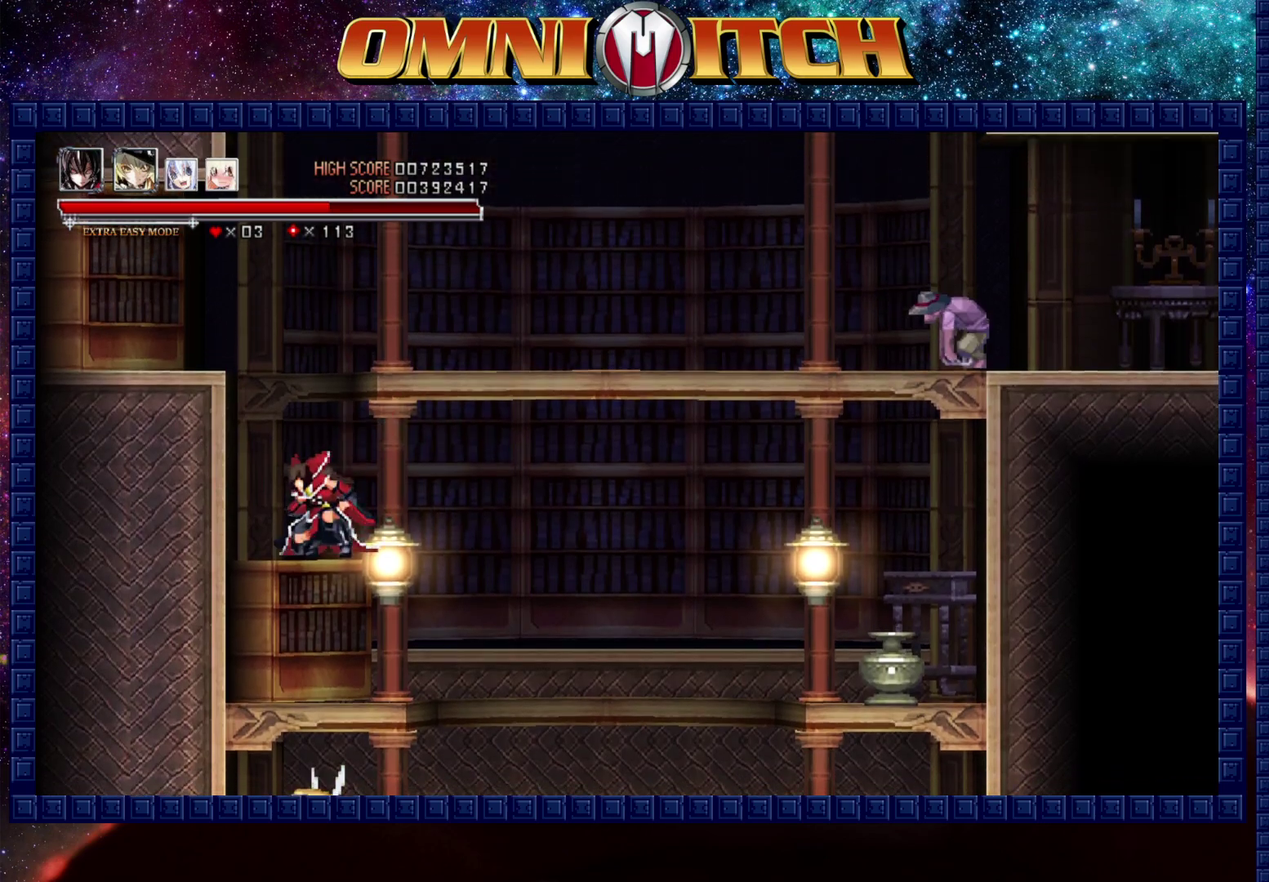
{"buttons": ["B", "DPAD_RIGHT"], "left_stick": "center", "events": [[50, "B", "down"], [100, "DPAD_RIGHT", "down"], [167, "A", "down"], [483, "A", "up"]]}
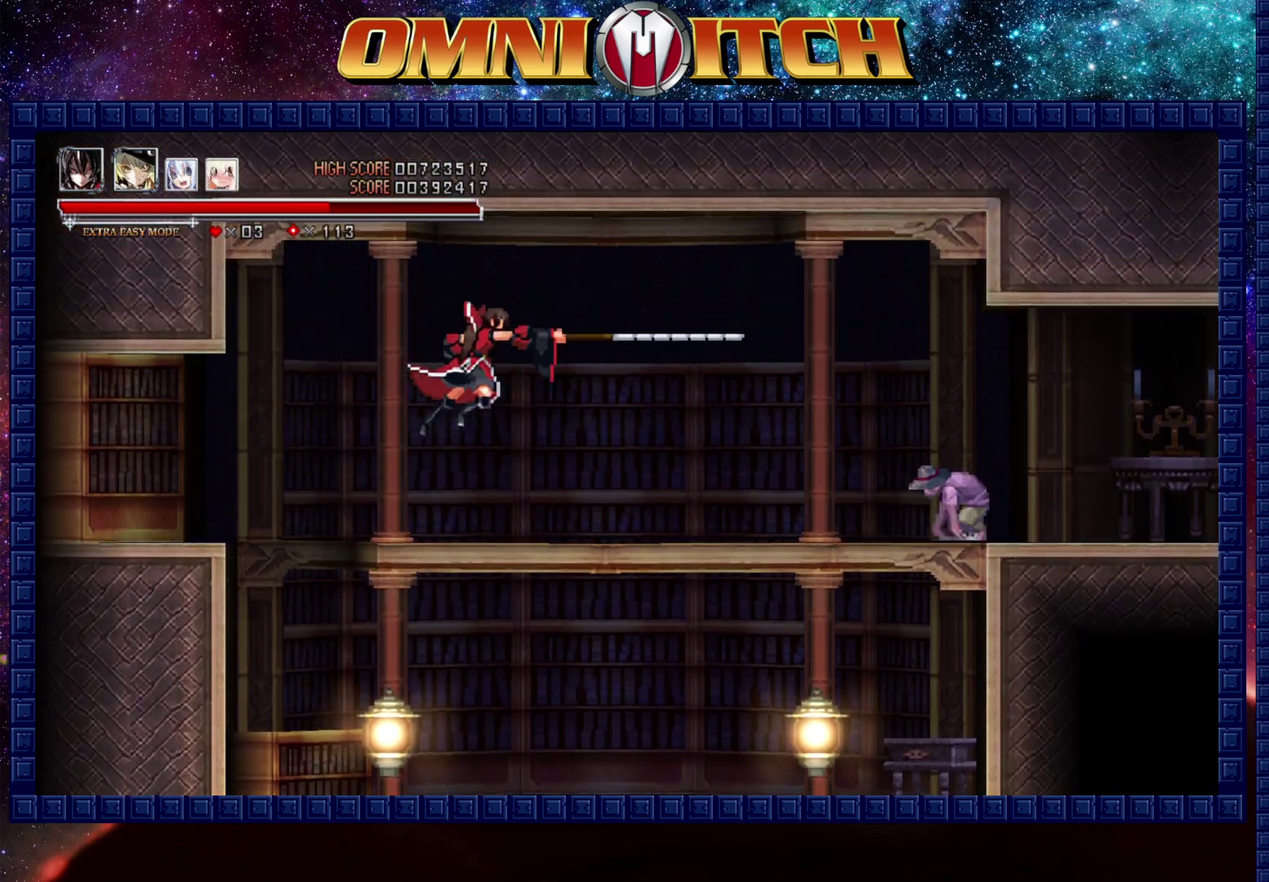
{"buttons": ["R2", "DPAD_RIGHT"], "left_stick": "center", "events": [[17, "B", "up"], [483, "R2", "down"]]}
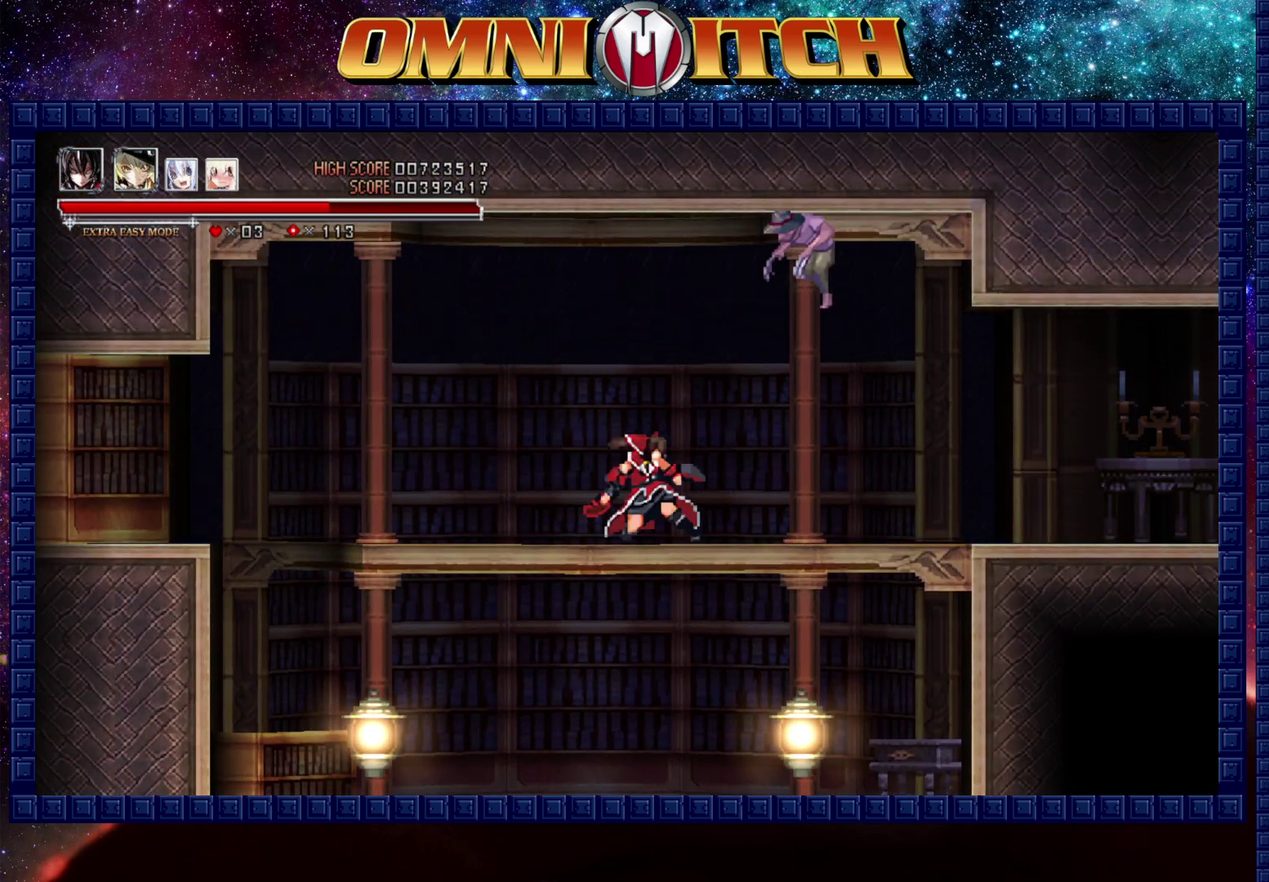
{"buttons": ["DPAD_RIGHT"], "left_stick": "center", "events": [[250, "R2", "up"]]}
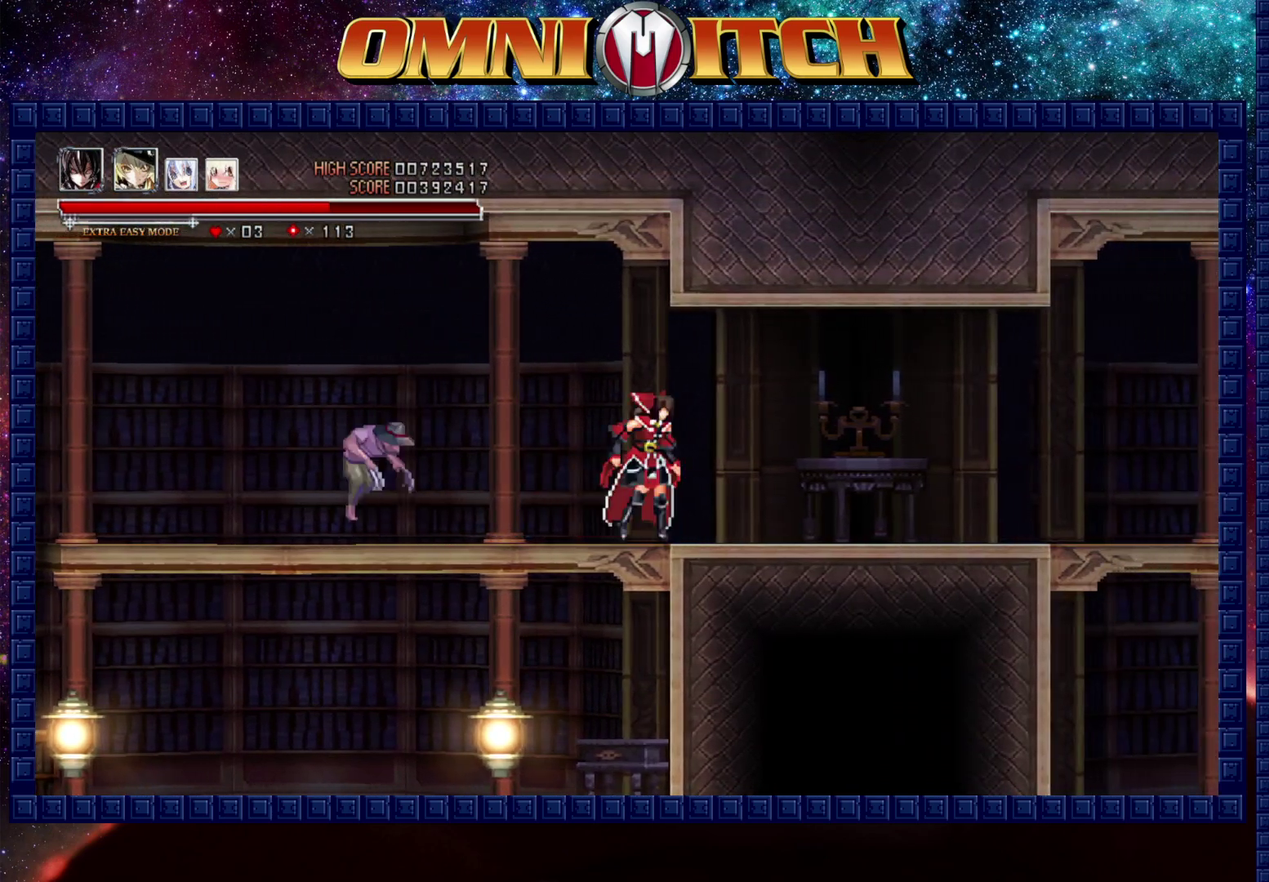
{"buttons": ["DPAD_RIGHT"], "left_stick": "center", "events": [[33, "R2", "down"], [350, "R2", "up"]]}
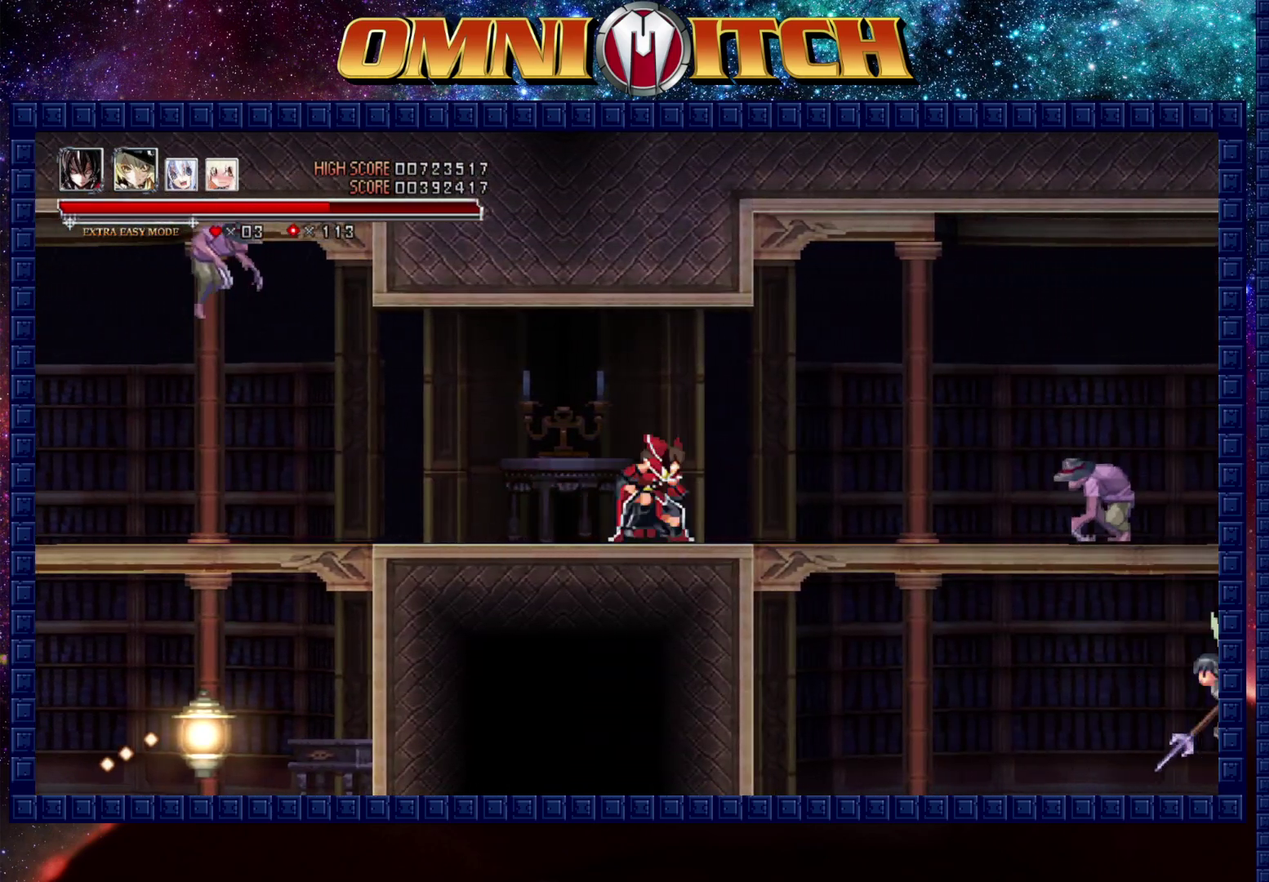
{"buttons": ["R2", "DPAD_RIGHT"], "left_stick": "center", "events": [[433, "R2", "down"]]}
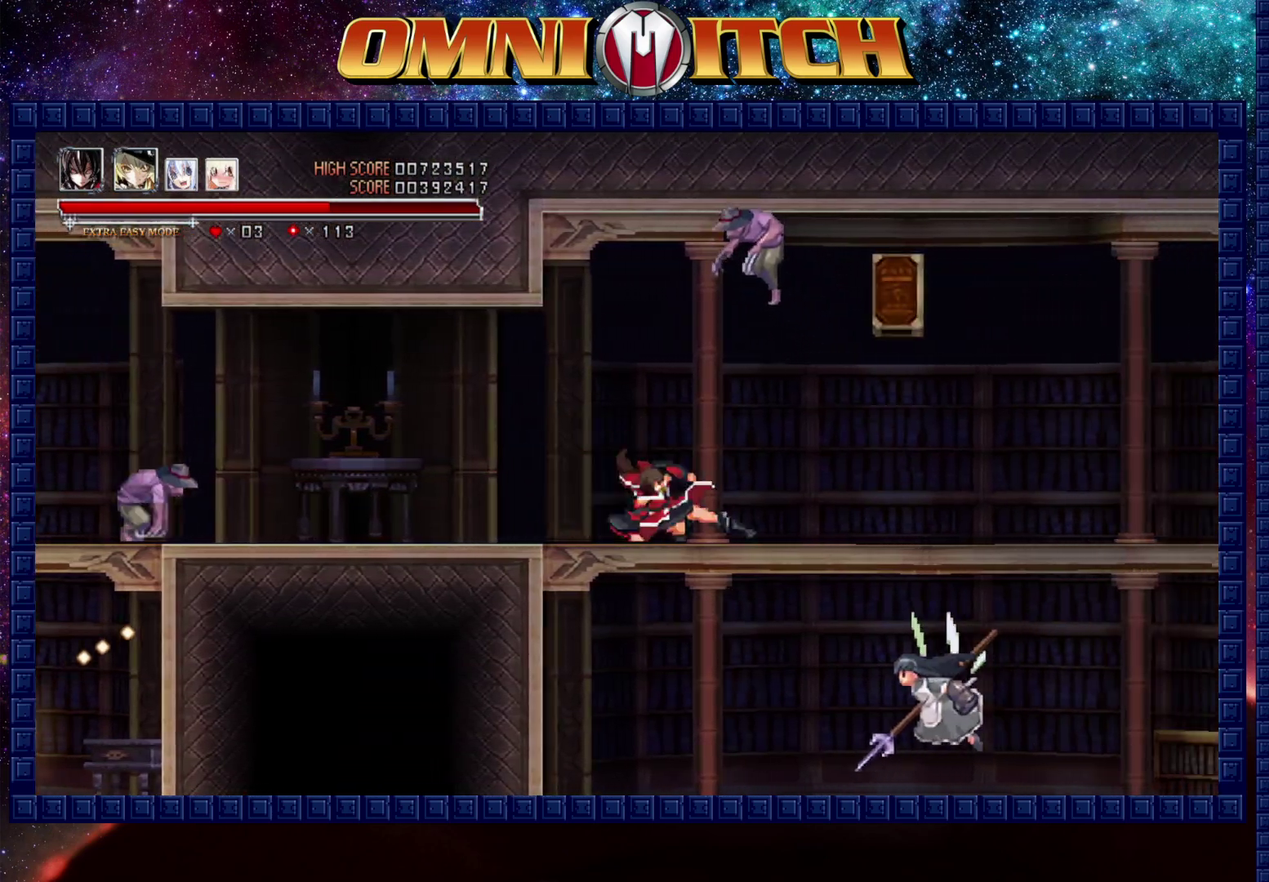
{"buttons": ["R2", "DPAD_RIGHT"], "left_stick": "center", "events": [[183, "R2", "up"], [367, "R2", "down"]]}
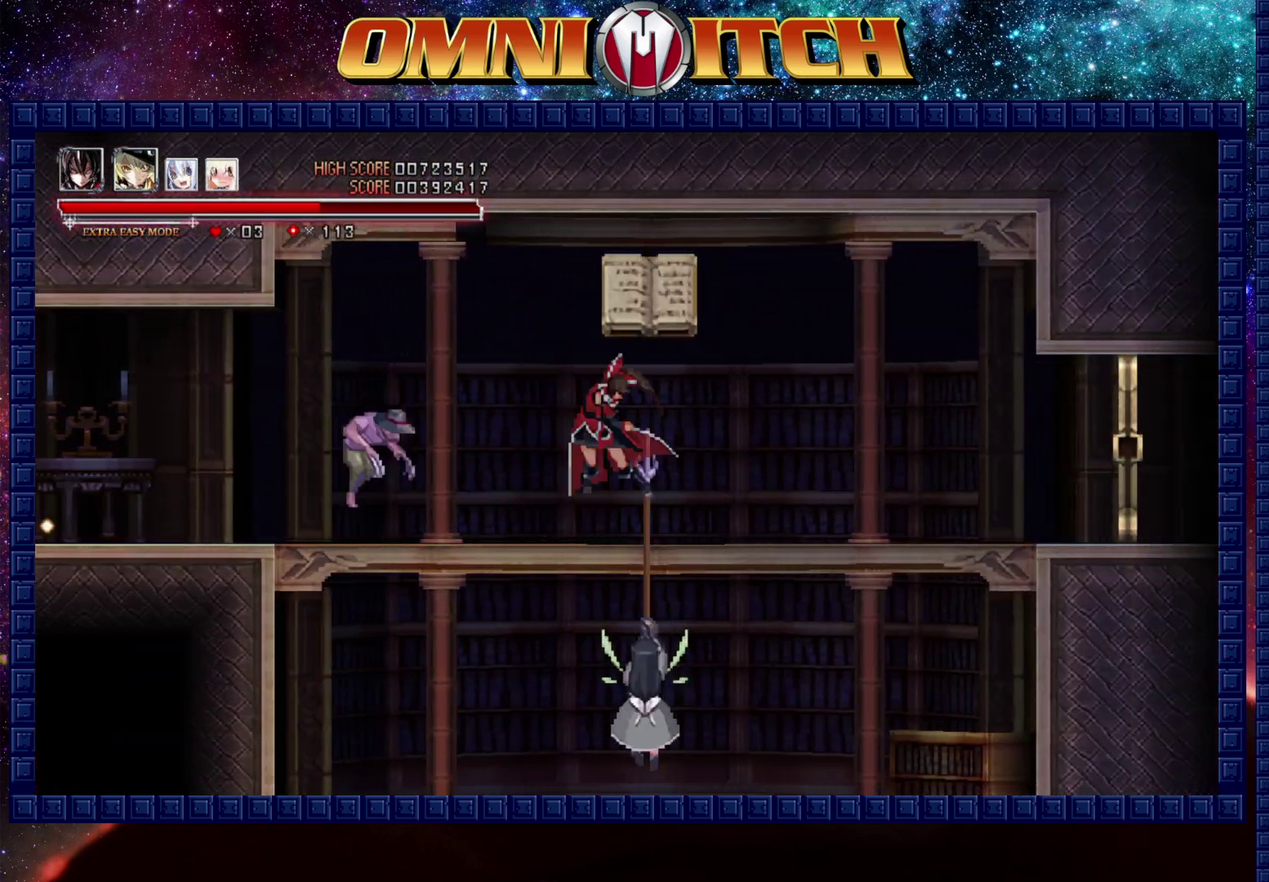
{"buttons": ["DPAD_RIGHT"], "left_stick": "center", "events": [[233, "R2", "up"]]}
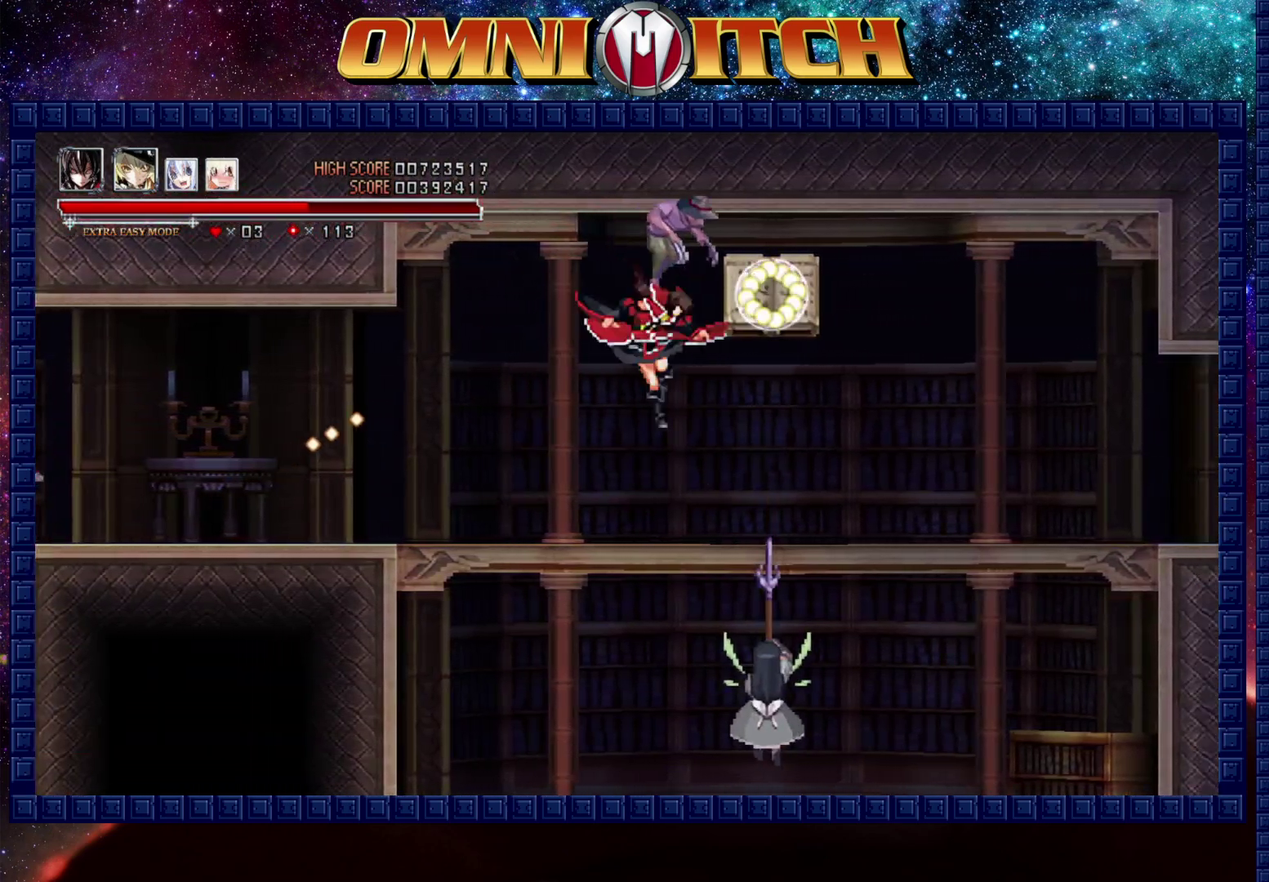
{"buttons": ["DPAD_RIGHT"], "left_stick": "center", "events": [[183, "R2", "down"], [483, "R2", "up"]]}
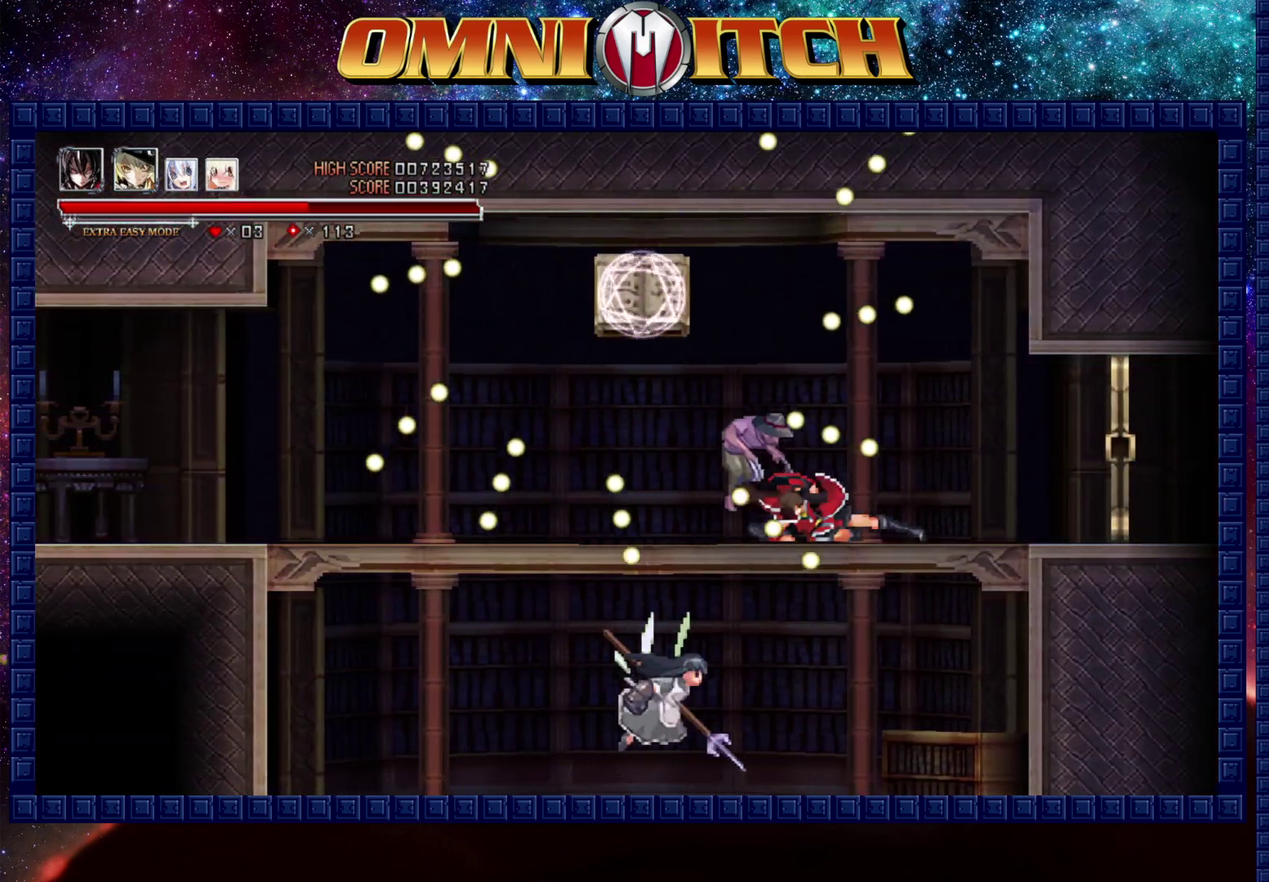
{"buttons": ["DPAD_RIGHT"], "left_stick": "center", "events": [[233, "R2", "down"], [500, "R2", "up"]]}
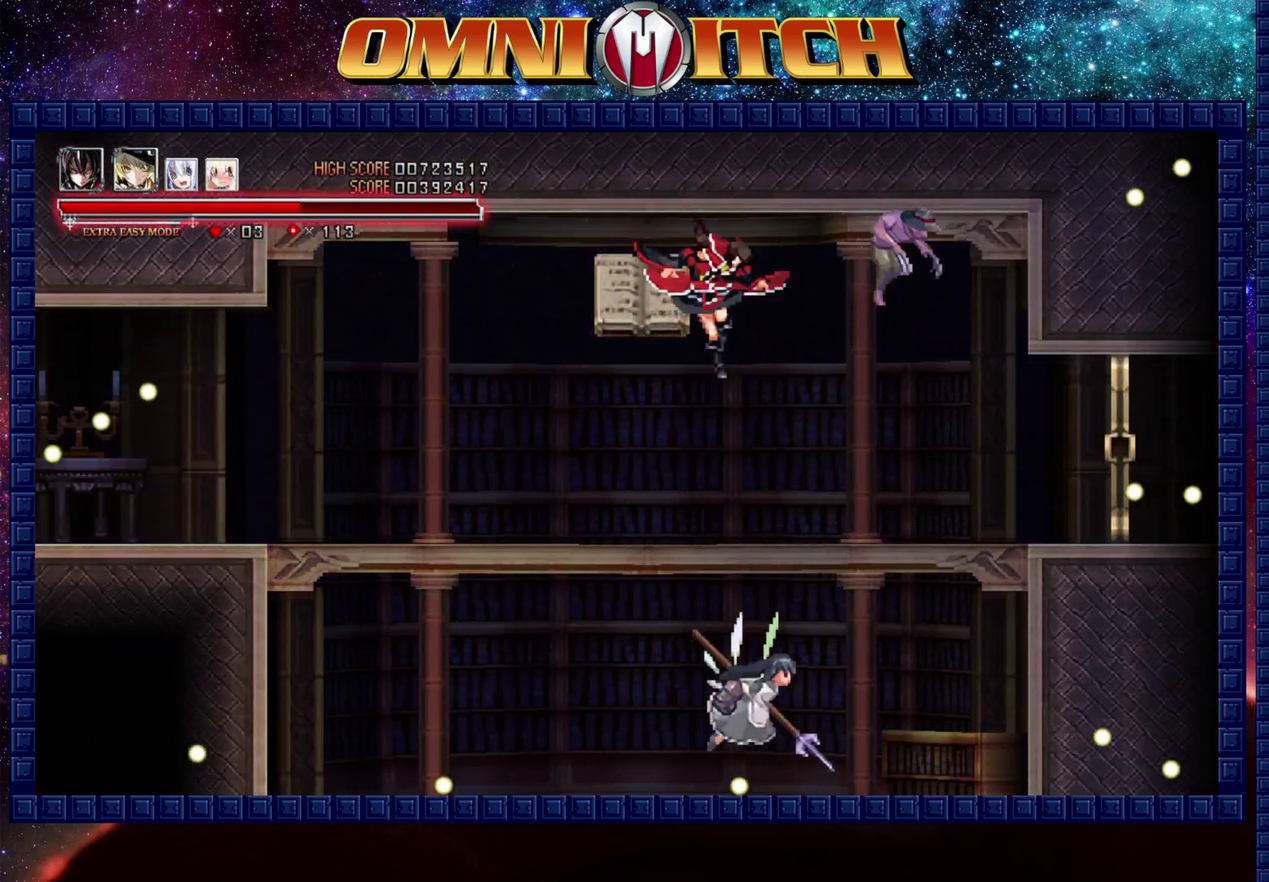
{"buttons": ["R2", "DPAD_RIGHT"], "left_stick": "center", "events": [[467, "R2", "down"]]}
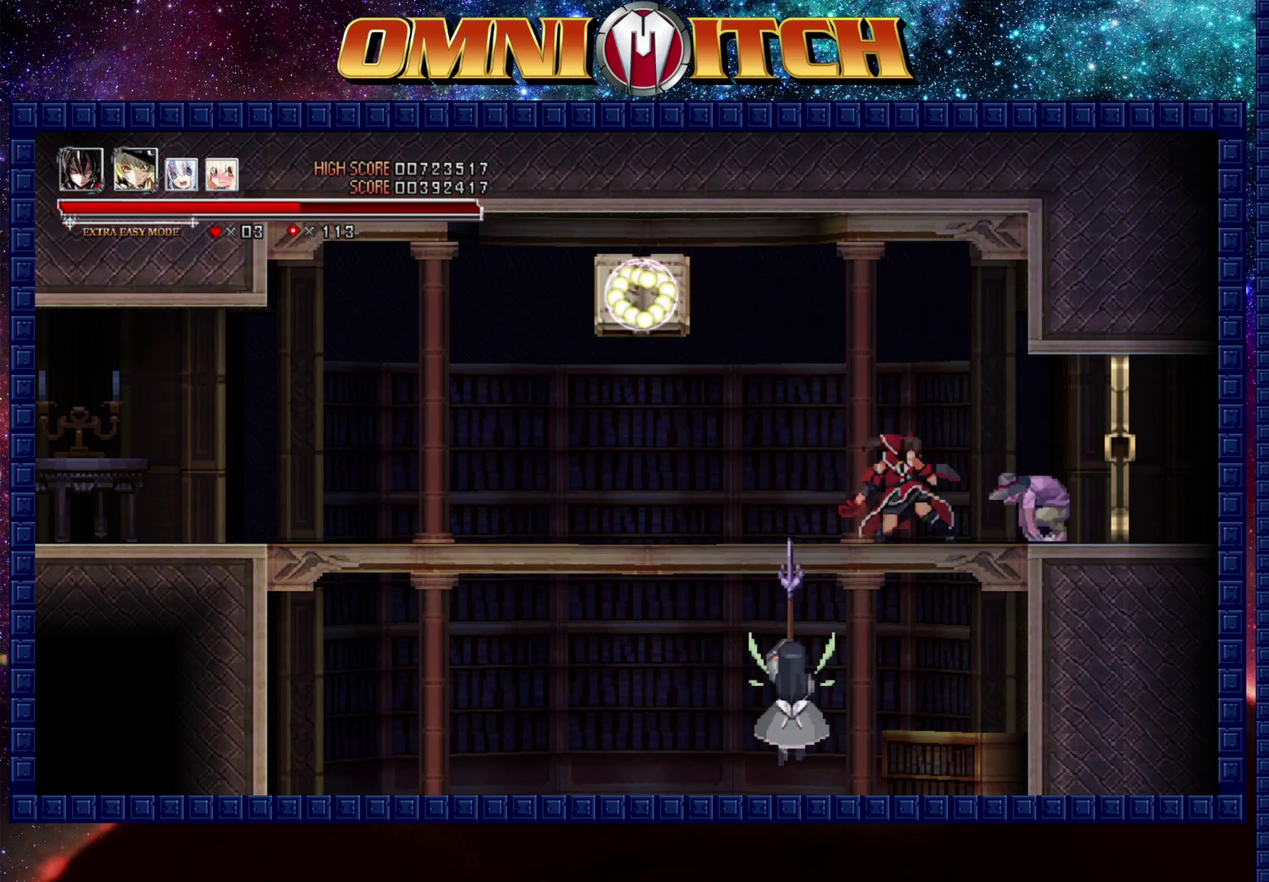
{"buttons": ["R2", "DPAD_RIGHT"], "left_stick": "center", "events": [[267, "R2", "up"], [483, "R2", "down"]]}
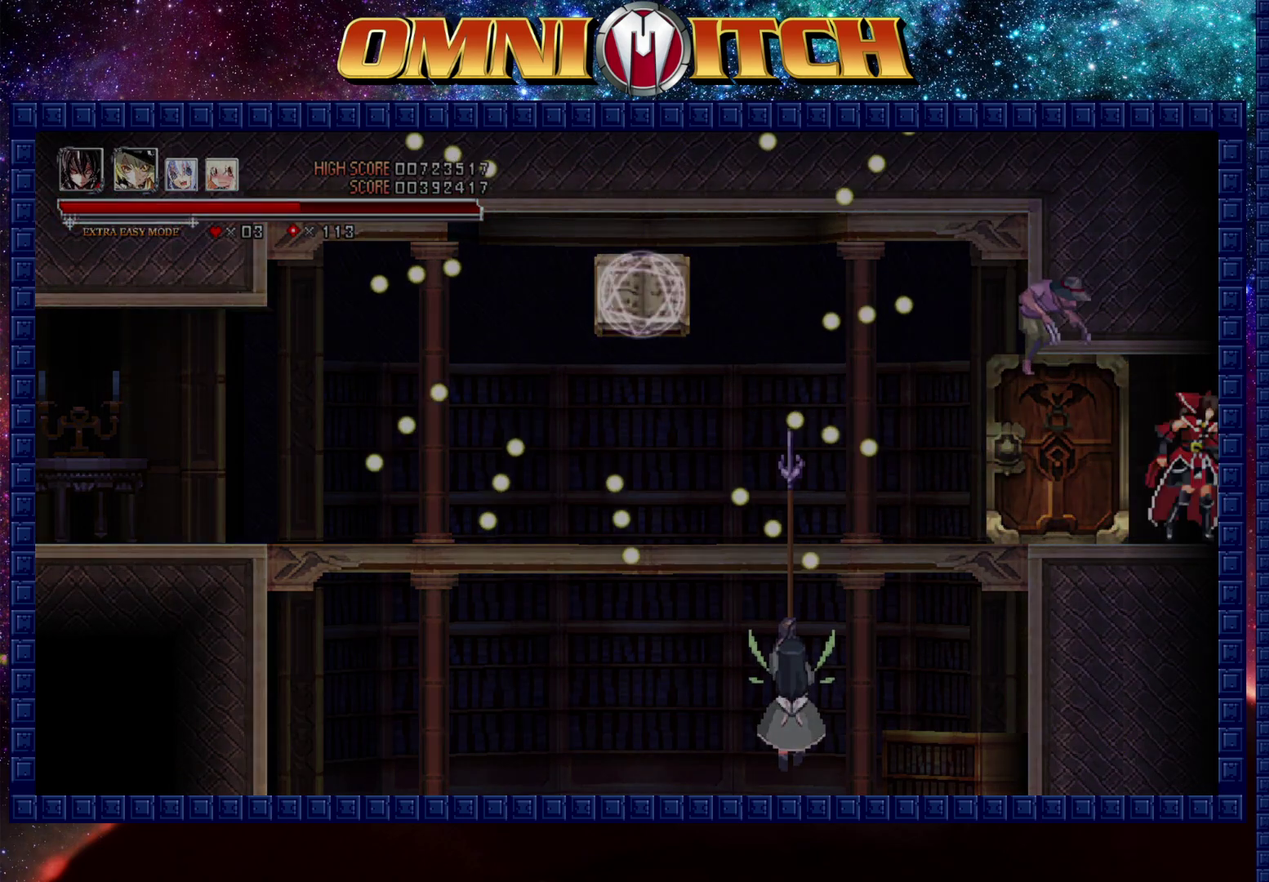
{"buttons": ["DPAD_RIGHT"], "left_stick": "center", "events": [[300, "R2", "up"]]}
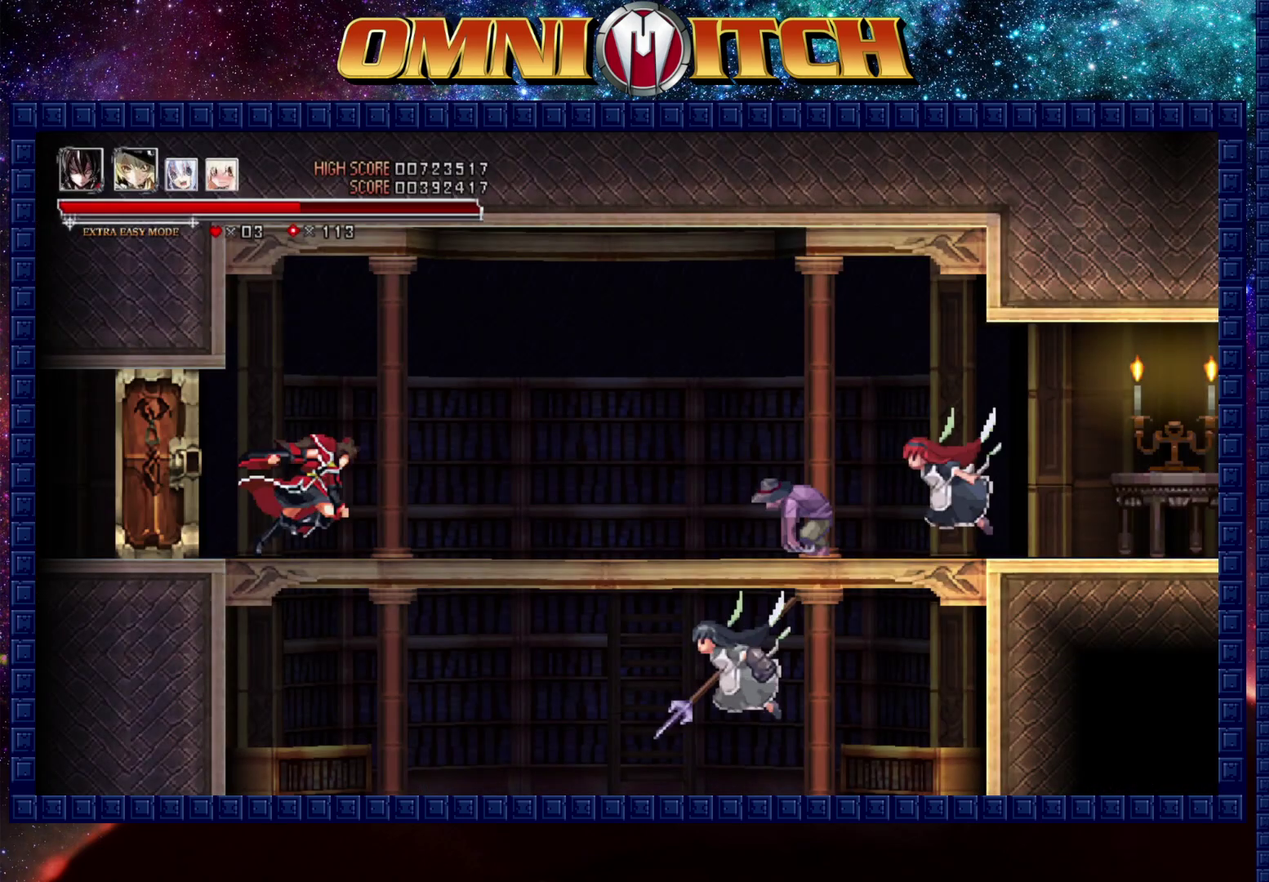
{"buttons": ["DPAD_RIGHT"], "left_stick": "center", "events": [[50, "R2", "down"], [267, "R2", "up"]]}
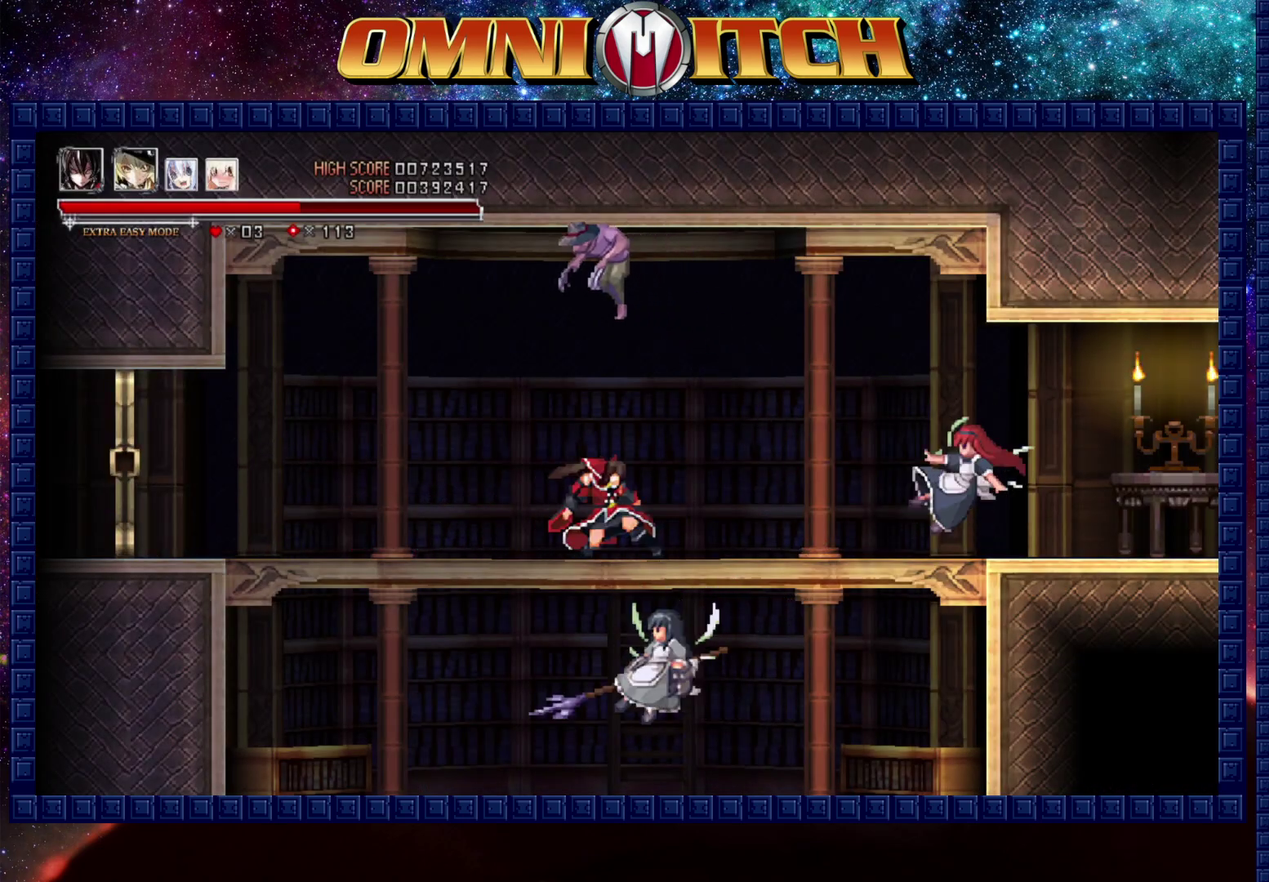
{"buttons": ["A", "B", "DPAD_RIGHT"], "left_stick": "center", "events": [[183, "B", "down"], [317, "A", "down"]]}
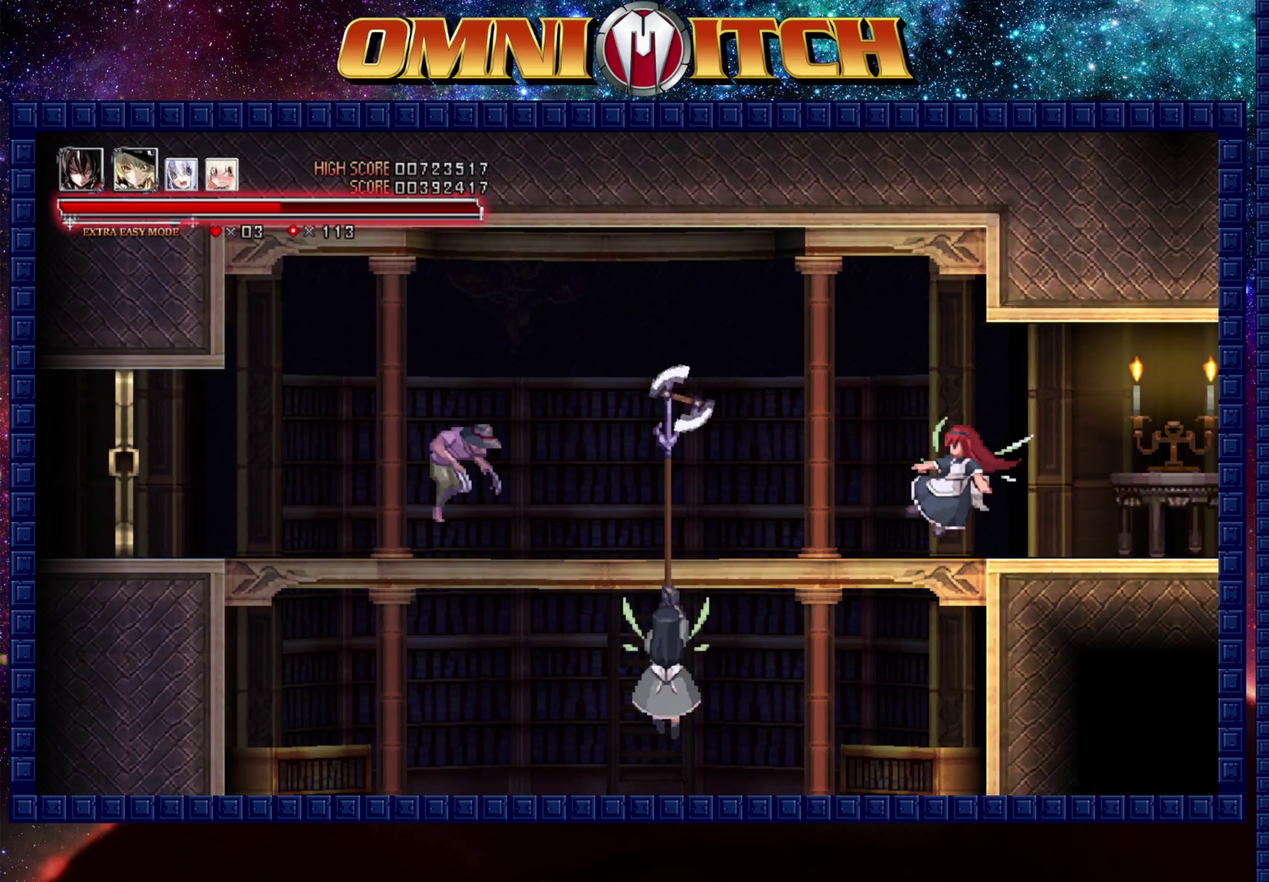
{"buttons": ["A", "DPAD_RIGHT"], "left_stick": "center", "events": [[33, "B", "up"], [50, "A", "up"], [217, "A", "down"]]}
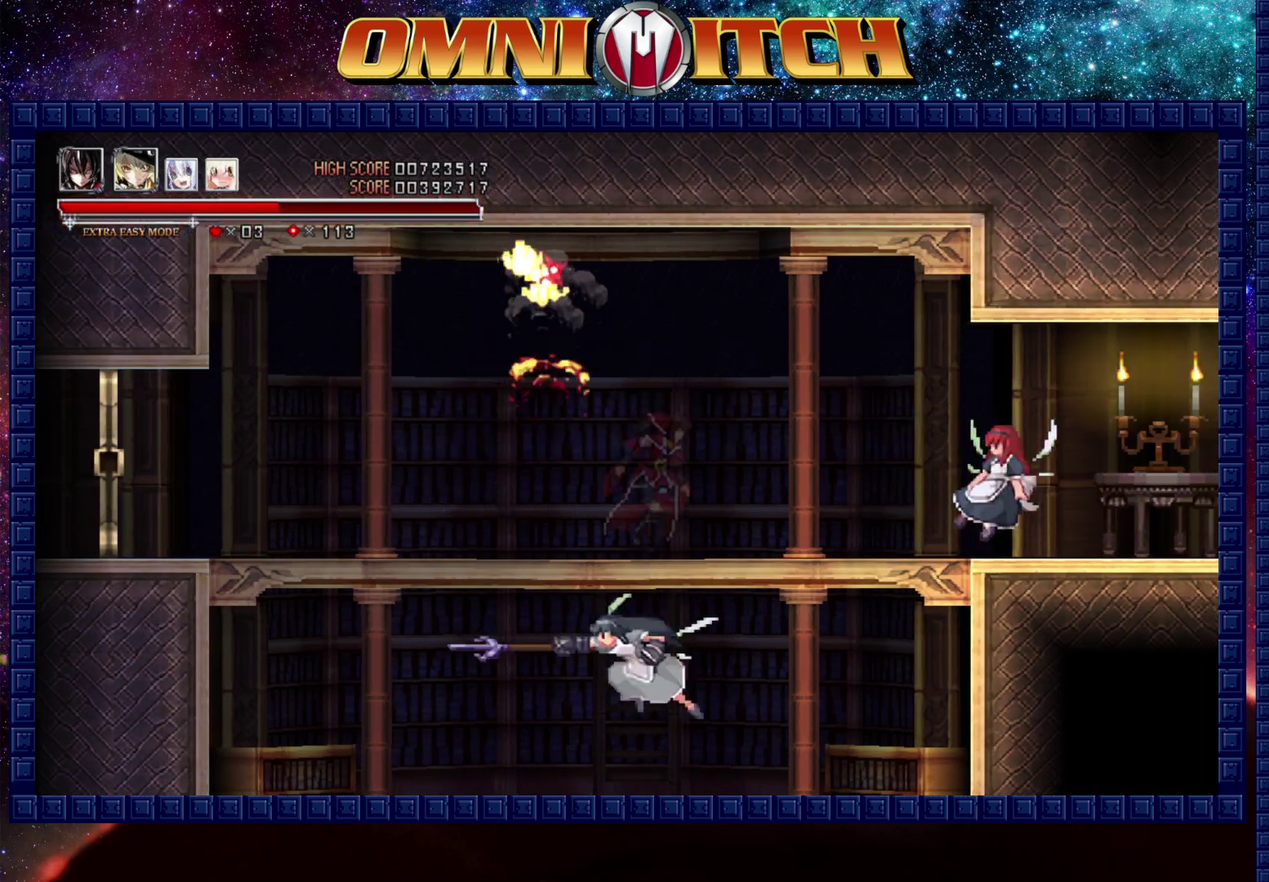
{"buttons": ["DPAD_RIGHT"], "left_stick": "center", "events": [[150, "A", "up"], [267, "A", "down"], [500, "A", "up"]]}